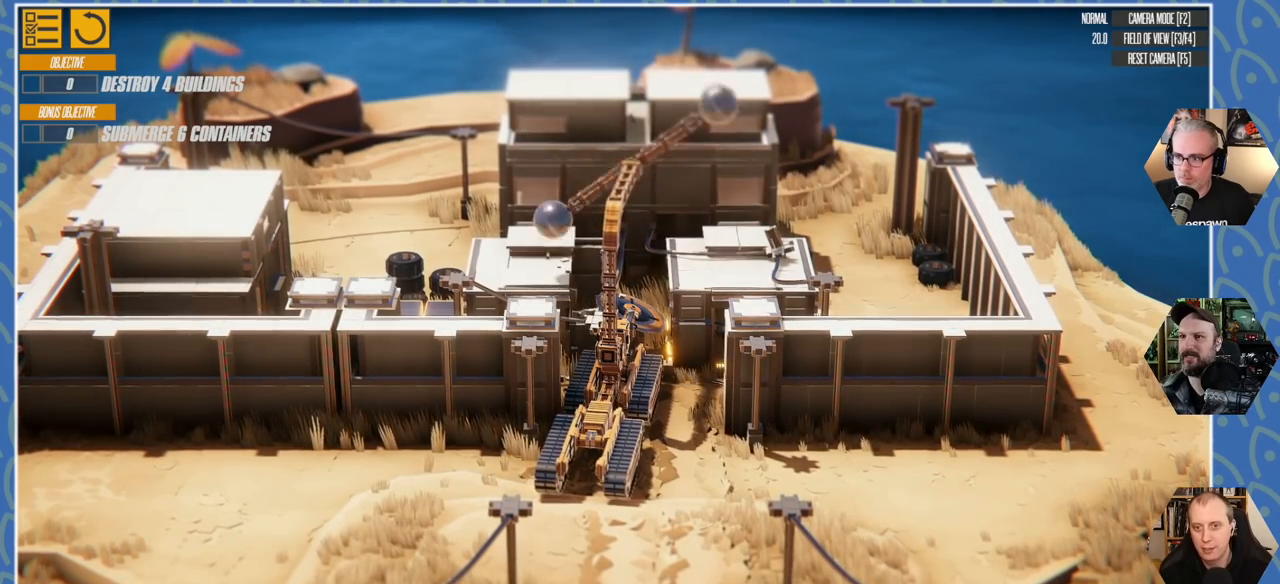
Gameplay with keyboard; each line is a JSON object with the keys held at the frame after it. "events" lists presses ("down") and releases ("up") of "a", "d", "e", "q", "s" and "w" between this image and that frame as [ms after this image, input, new state], when the widget could be followed in between. No other keys are recorded. Mouse input is not recorded.
{"keys": ["s"], "events": [[250, "s", "down"]]}
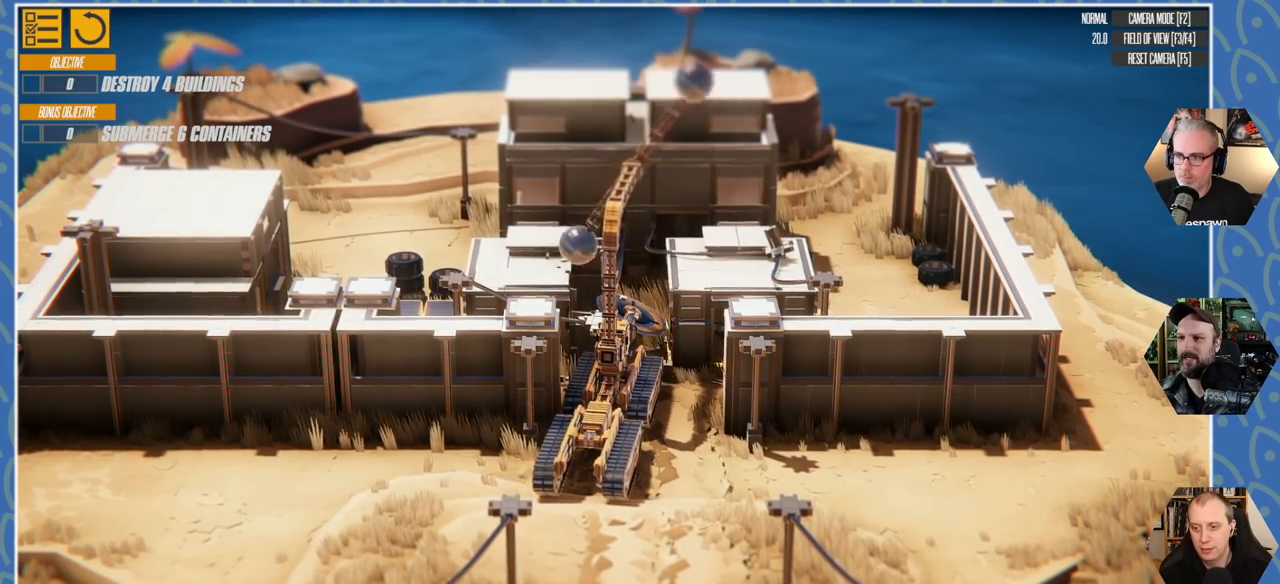
{"keys": ["d", "w"], "events": [[400, "d", "down"], [450, "s", "up"], [500, "w", "down"]]}
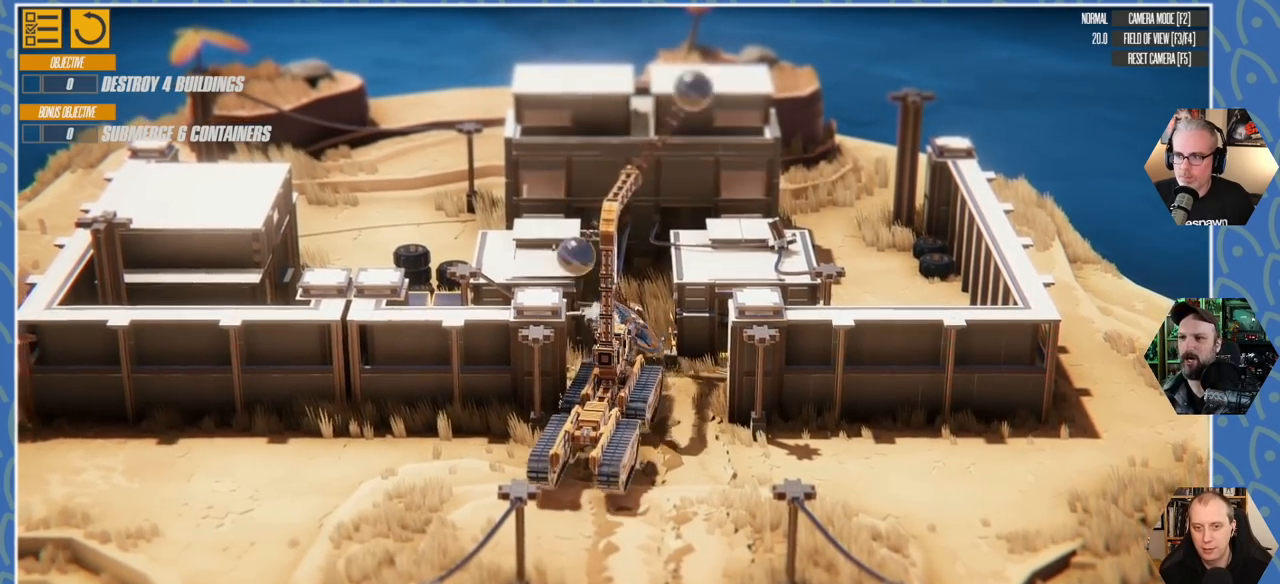
{"keys": ["d", "w"], "events": [[266, "d", "up"], [483, "d", "down"]]}
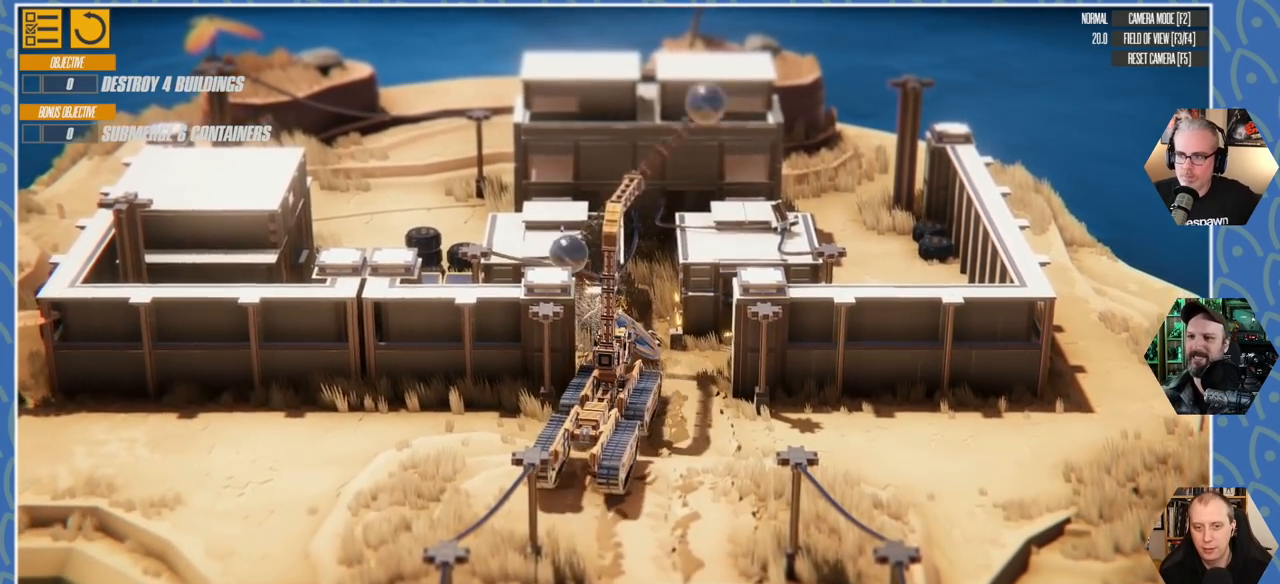
{"keys": ["d", "w"], "events": []}
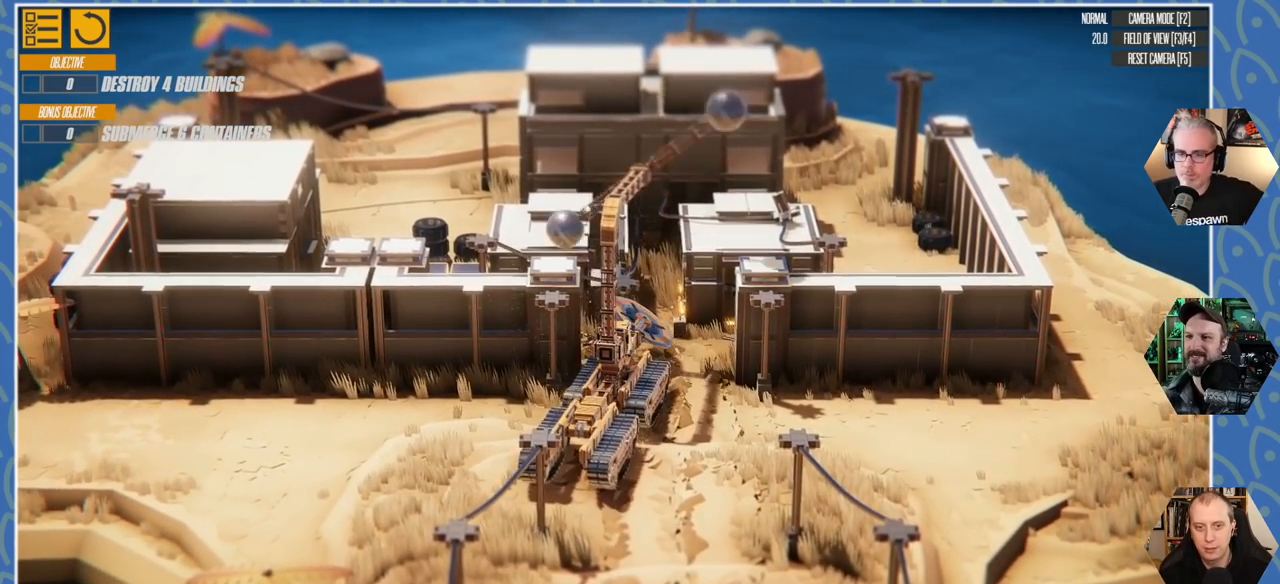
{"keys": ["a", "w"], "events": [[166, "d", "up"], [366, "a", "down"]]}
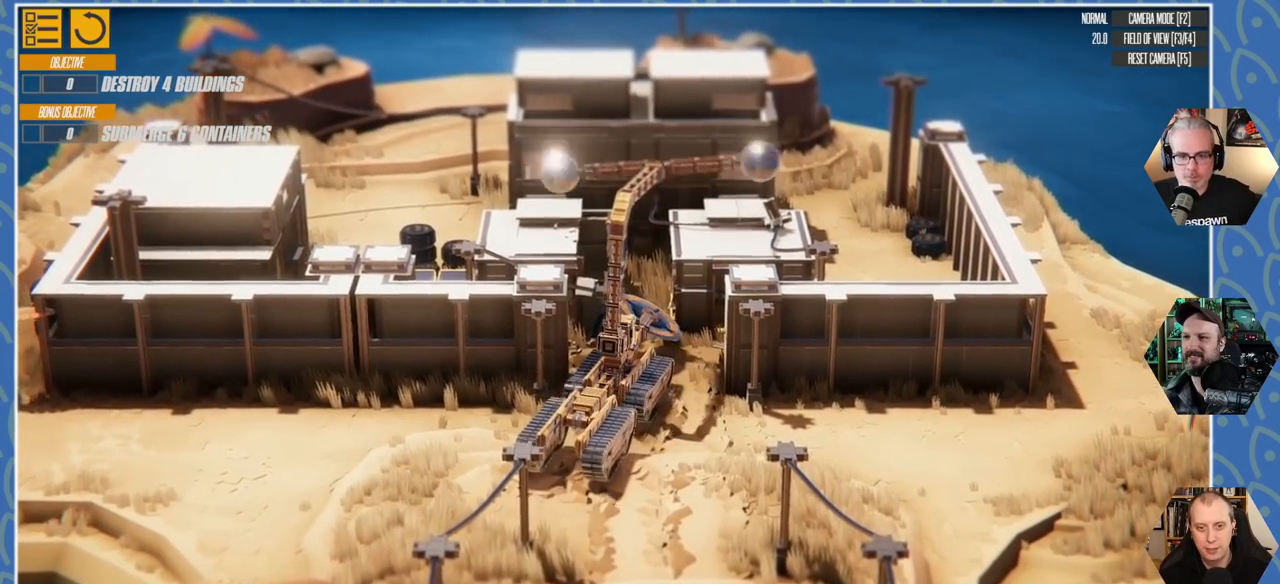
{"keys": ["a"], "events": [[116, "w", "up"]]}
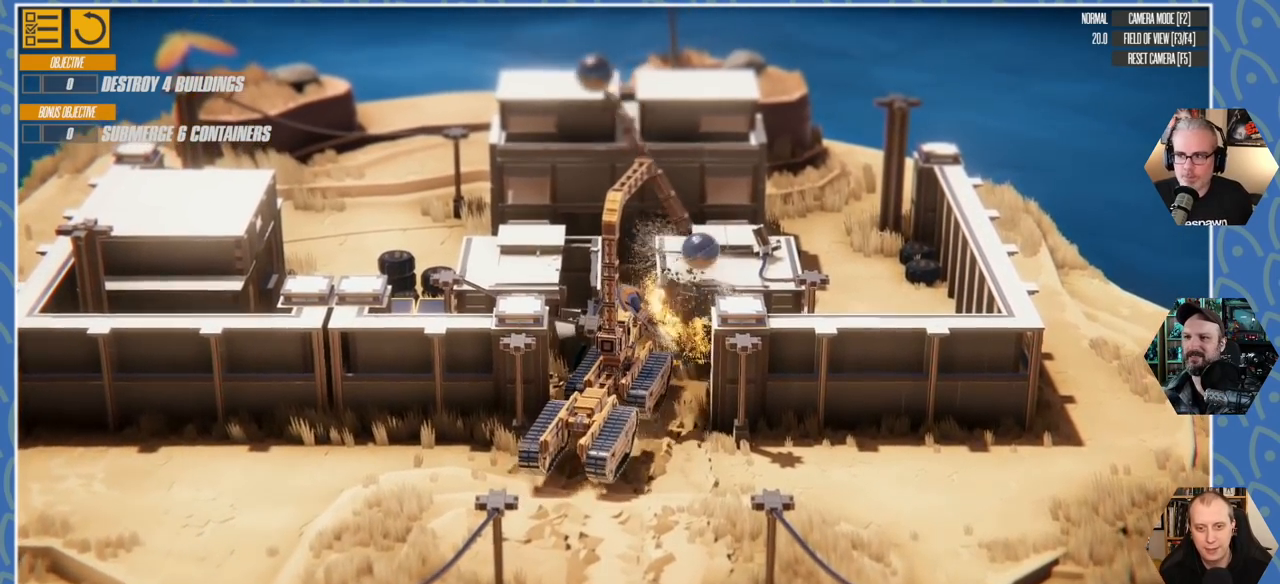
{"keys": [], "events": [[66, "a", "up"]]}
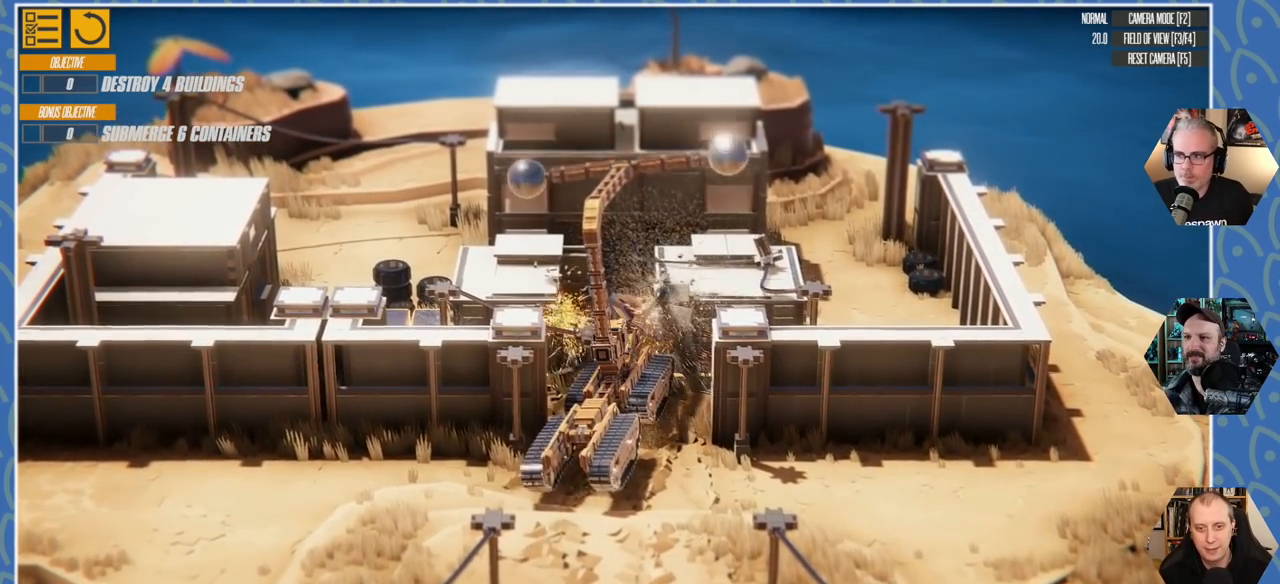
{"keys": [], "events": []}
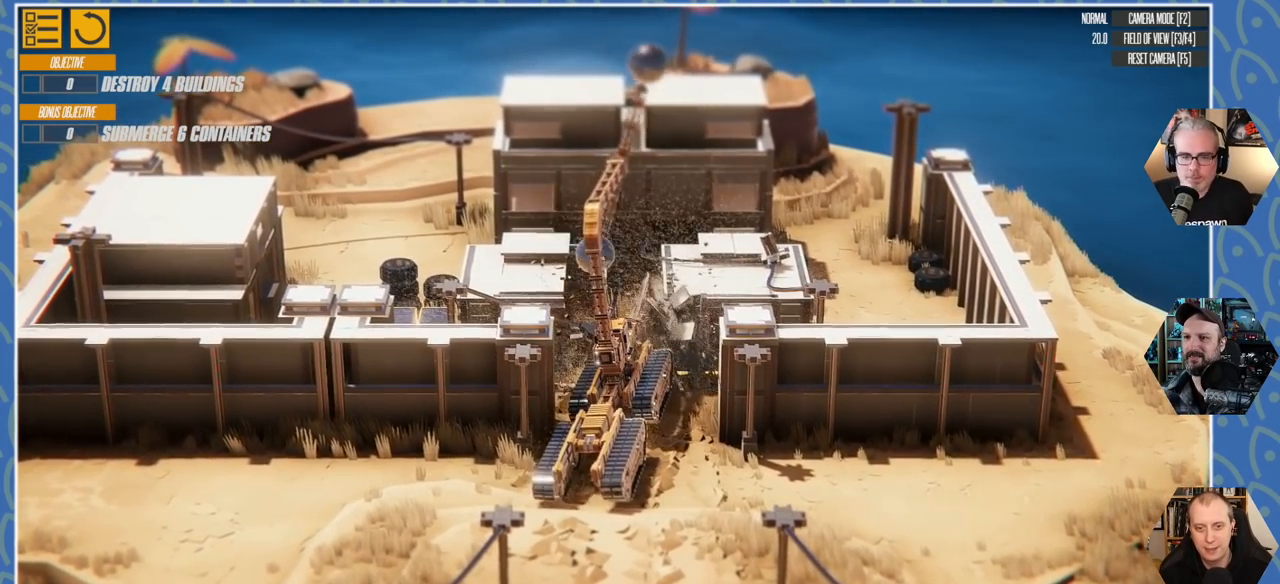
{"keys": [], "events": []}
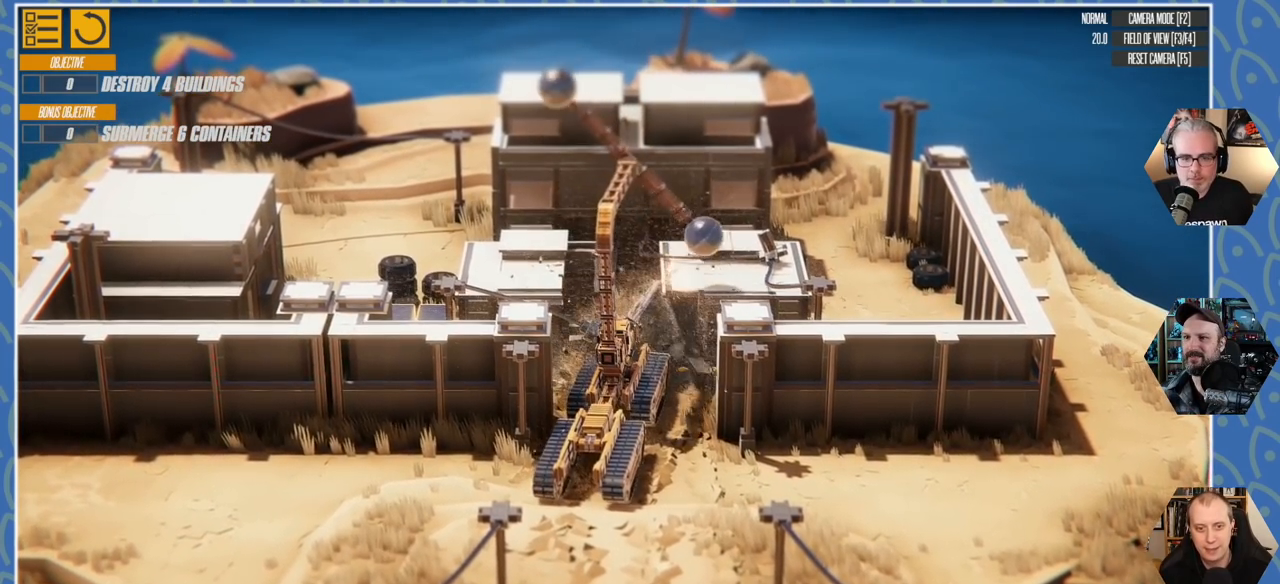
{"keys": [], "events": [[100, "a", "down"], [100, "s", "down"], [500, "a", "up"], [500, "s", "up"]]}
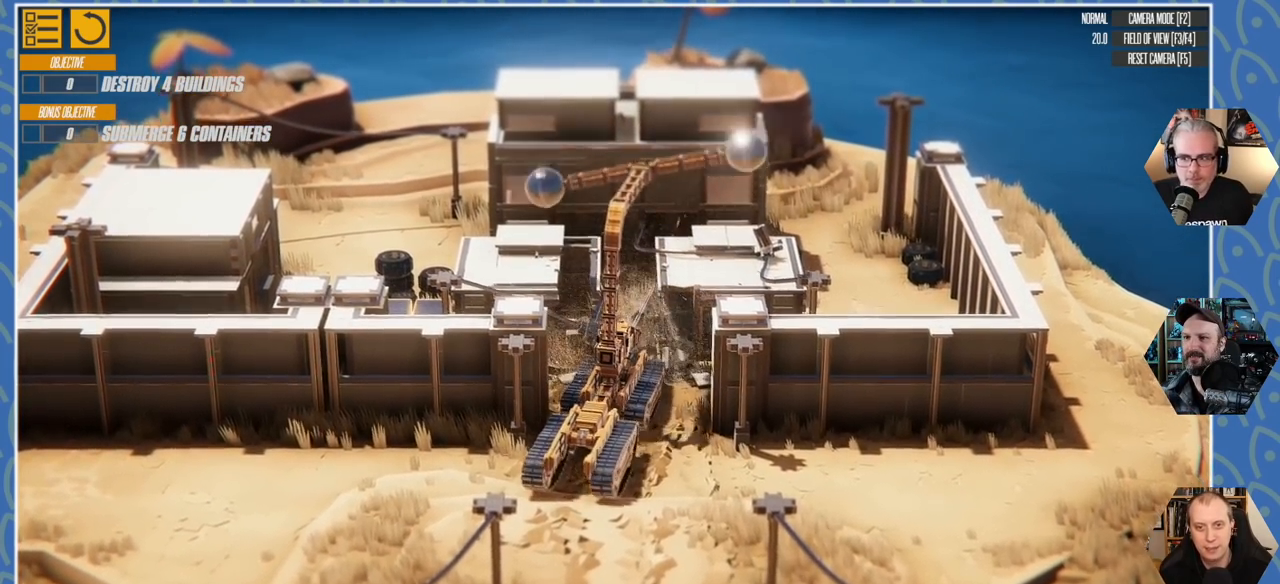
{"keys": [], "events": []}
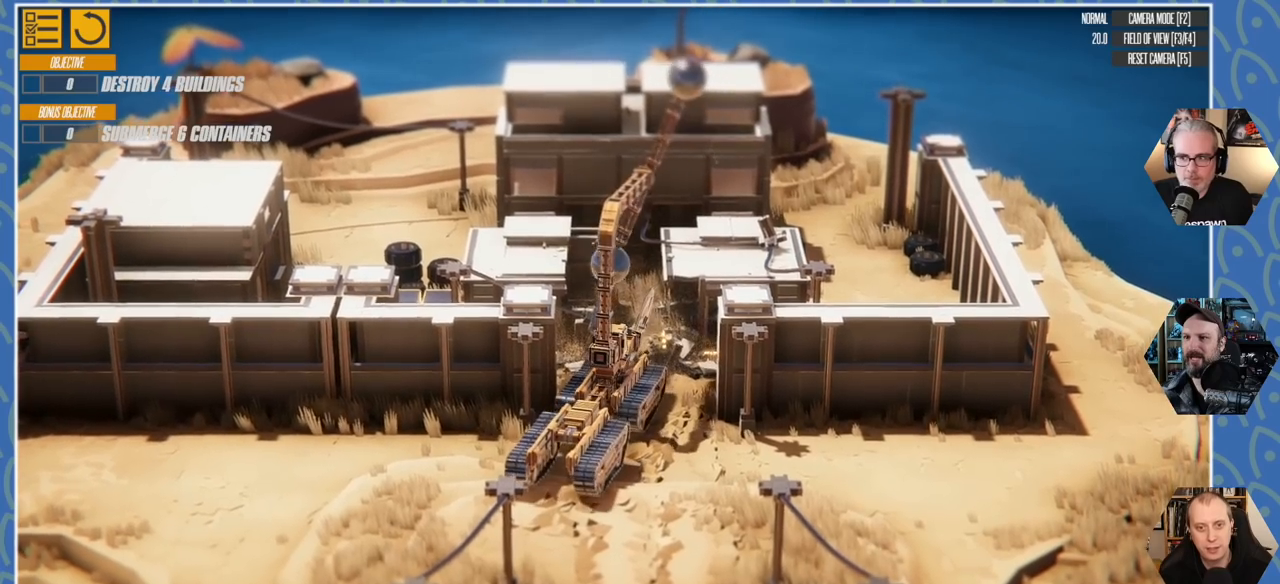
{"keys": [], "events": []}
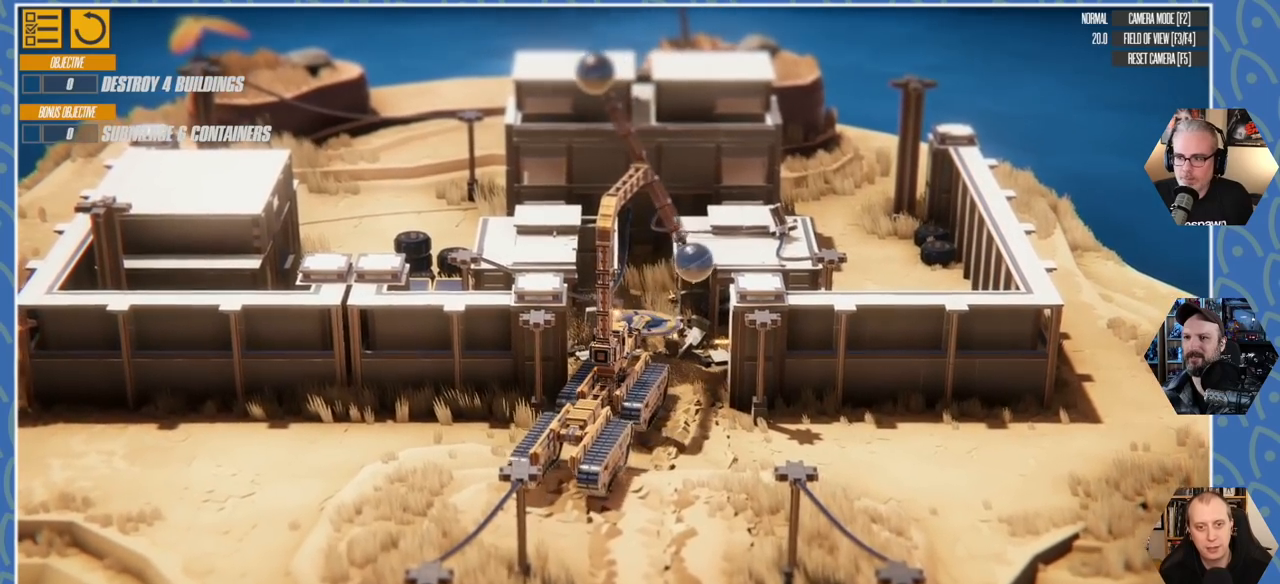
{"keys": [], "events": []}
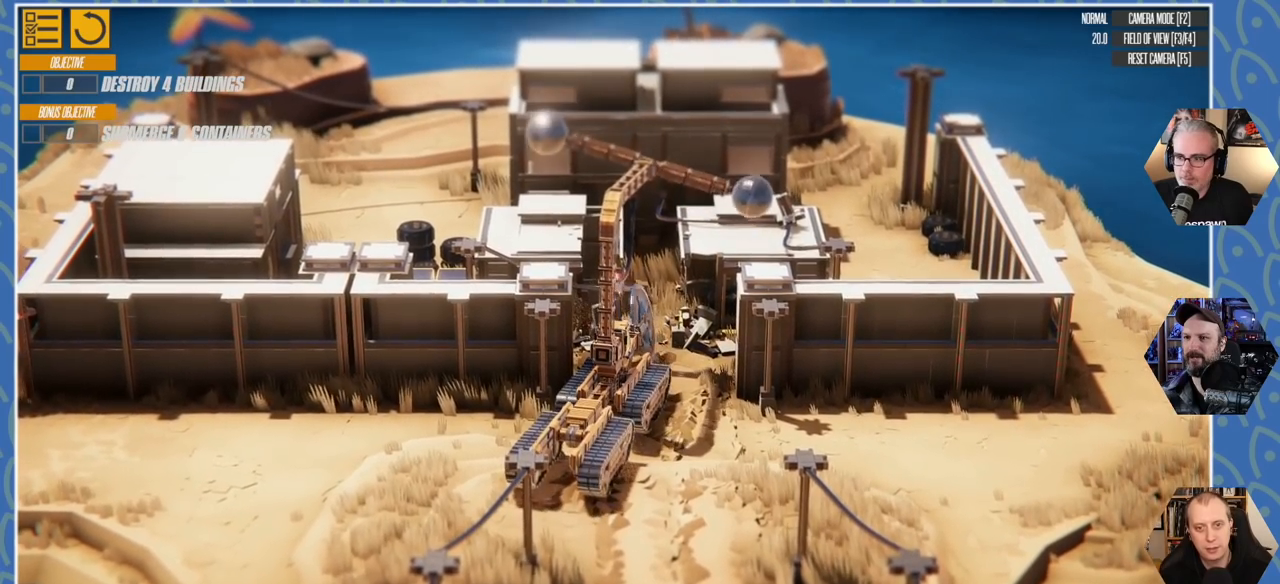
{"keys": [], "events": []}